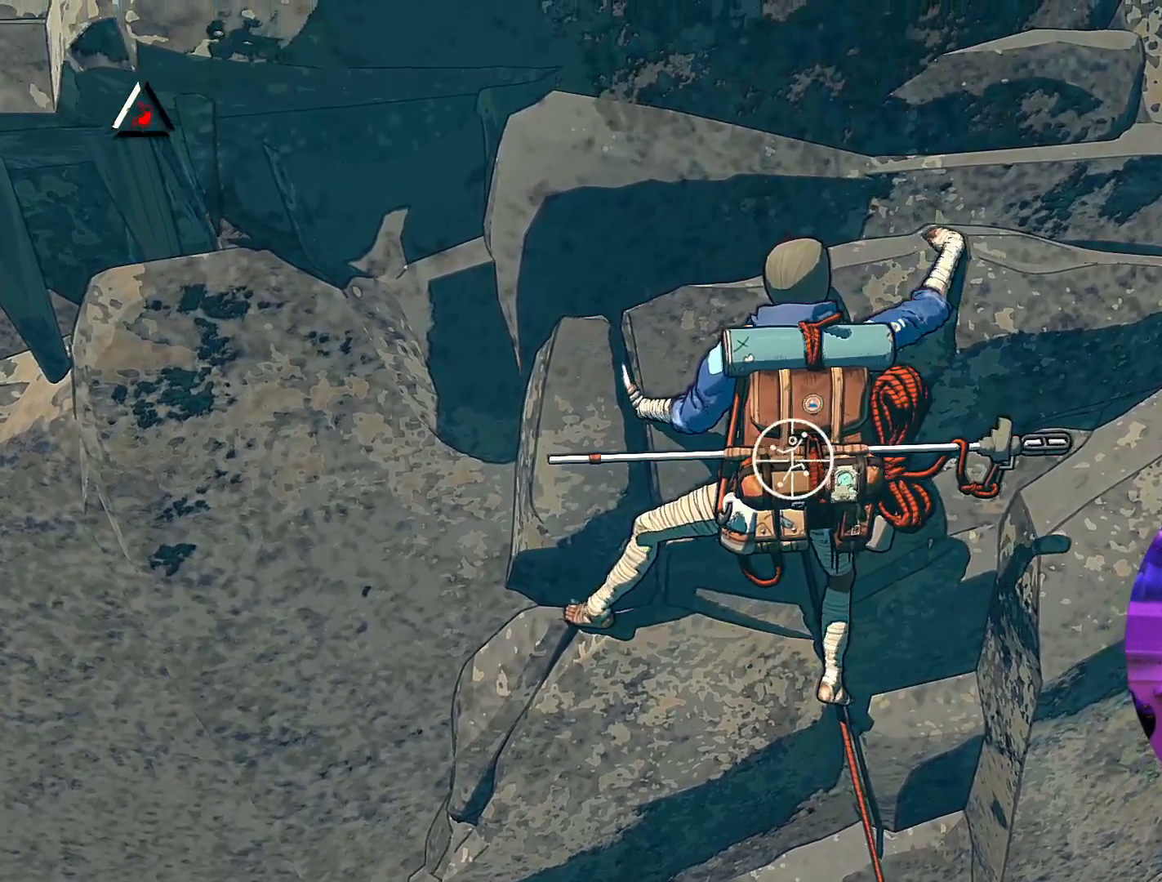
Gameplay with a controller (Xbox layout); each line is a JSON object with the inputs held at the frame after it. "events" lists button and stick changes between this image and that frame as [ms after this image, input, new state], when the widget could be followed in between.
{"buttons": ["R1"], "left_stick": "down", "right_stick": "center", "events": [[400, "left_stick", "down"]]}
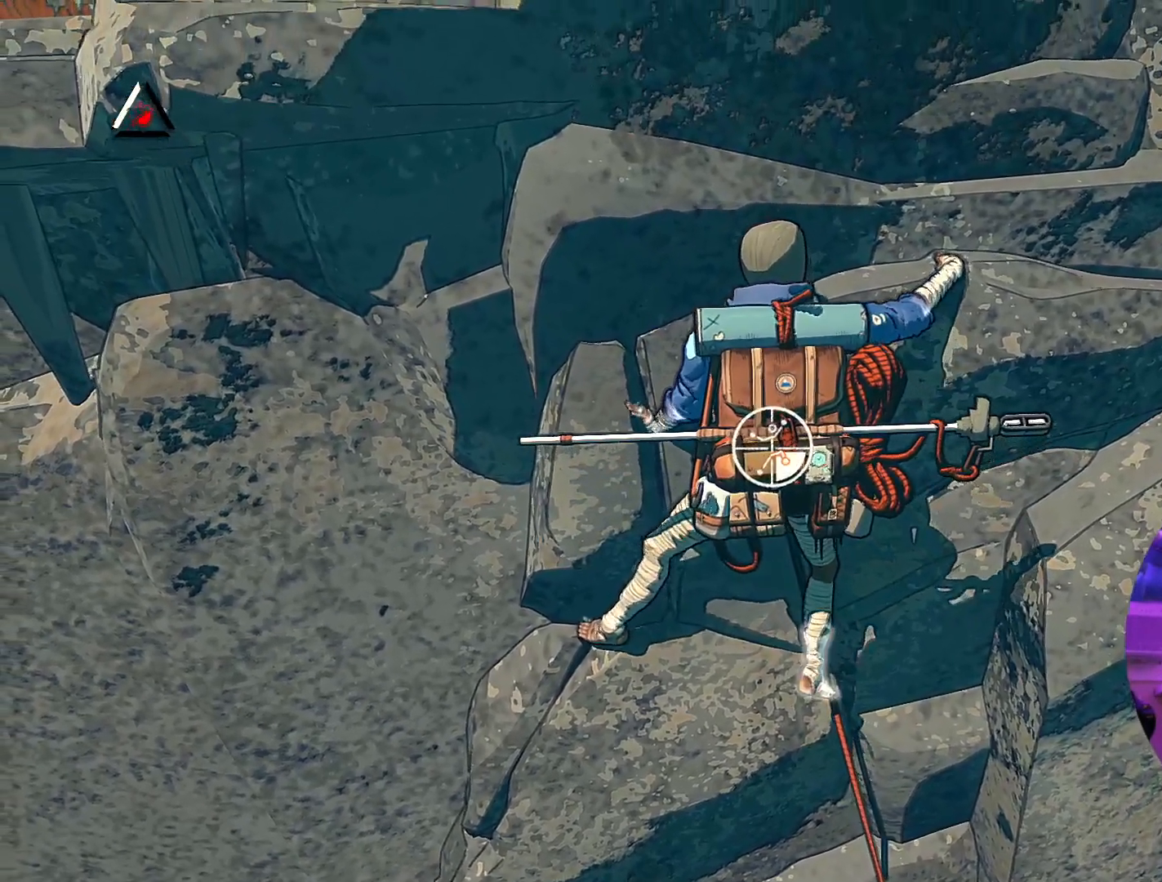
{"buttons": ["R1", "R2"], "left_stick": "down-right", "right_stick": "center"}
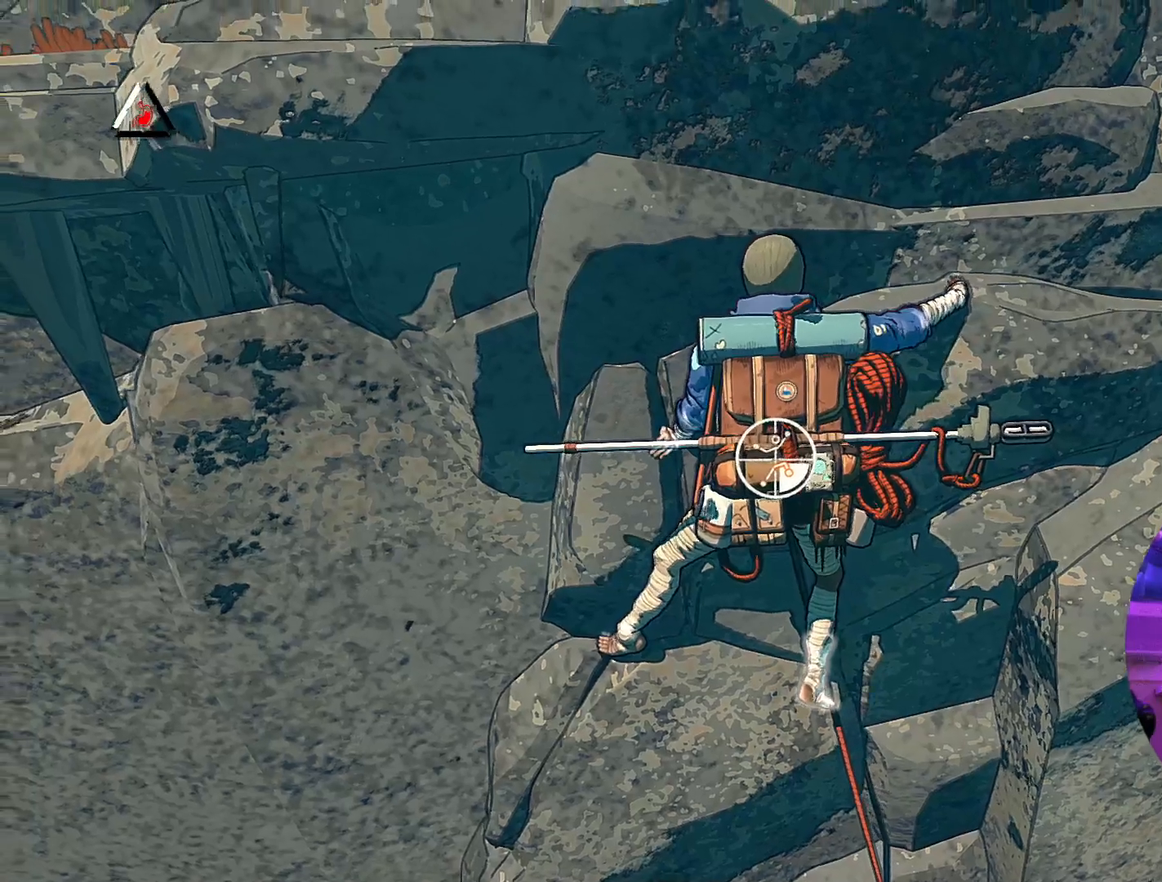
{"buttons": [], "left_stick": "up-right", "right_stick": "center", "events": [[117, "R2", "up"], [317, "R1", "up"], [333, "left_stick", "right"], [500, "left_stick", "up-right"]]}
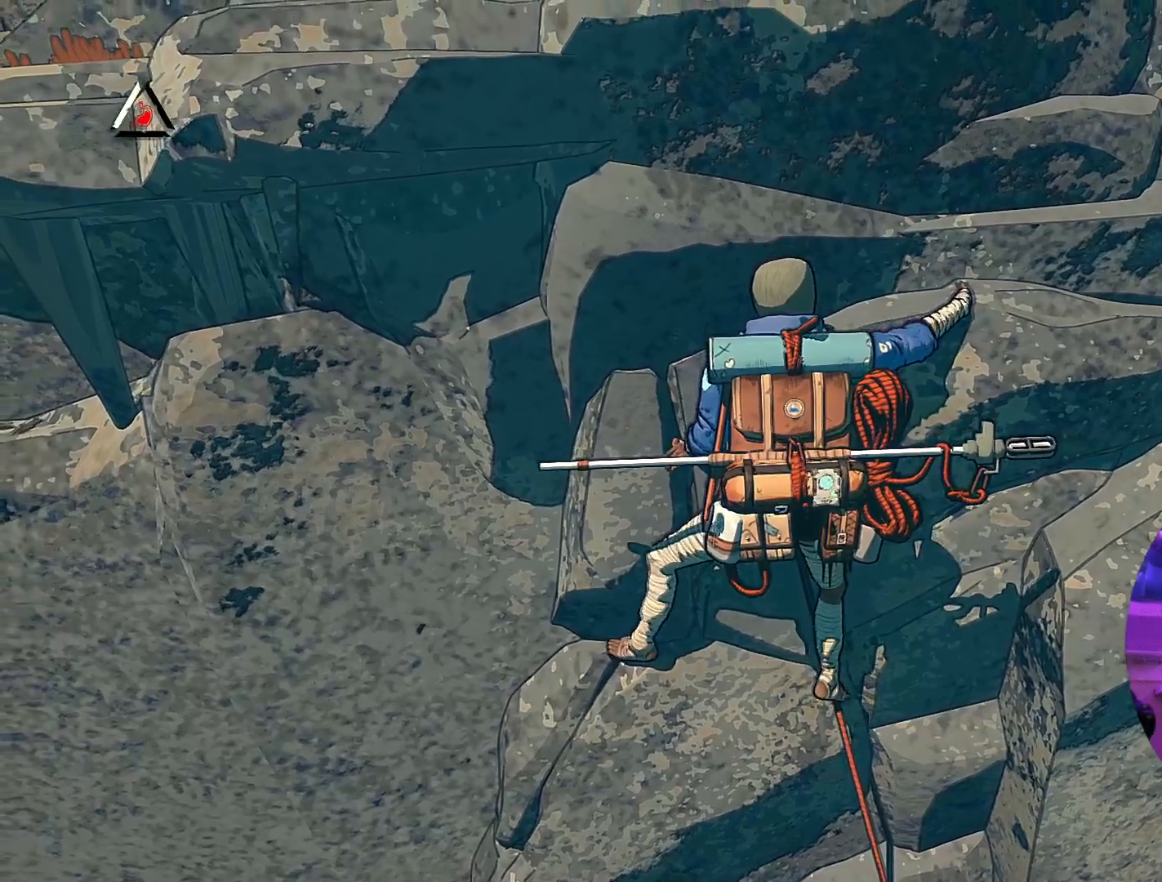
{"buttons": [], "left_stick": "up-right", "right_stick": "center", "events": []}
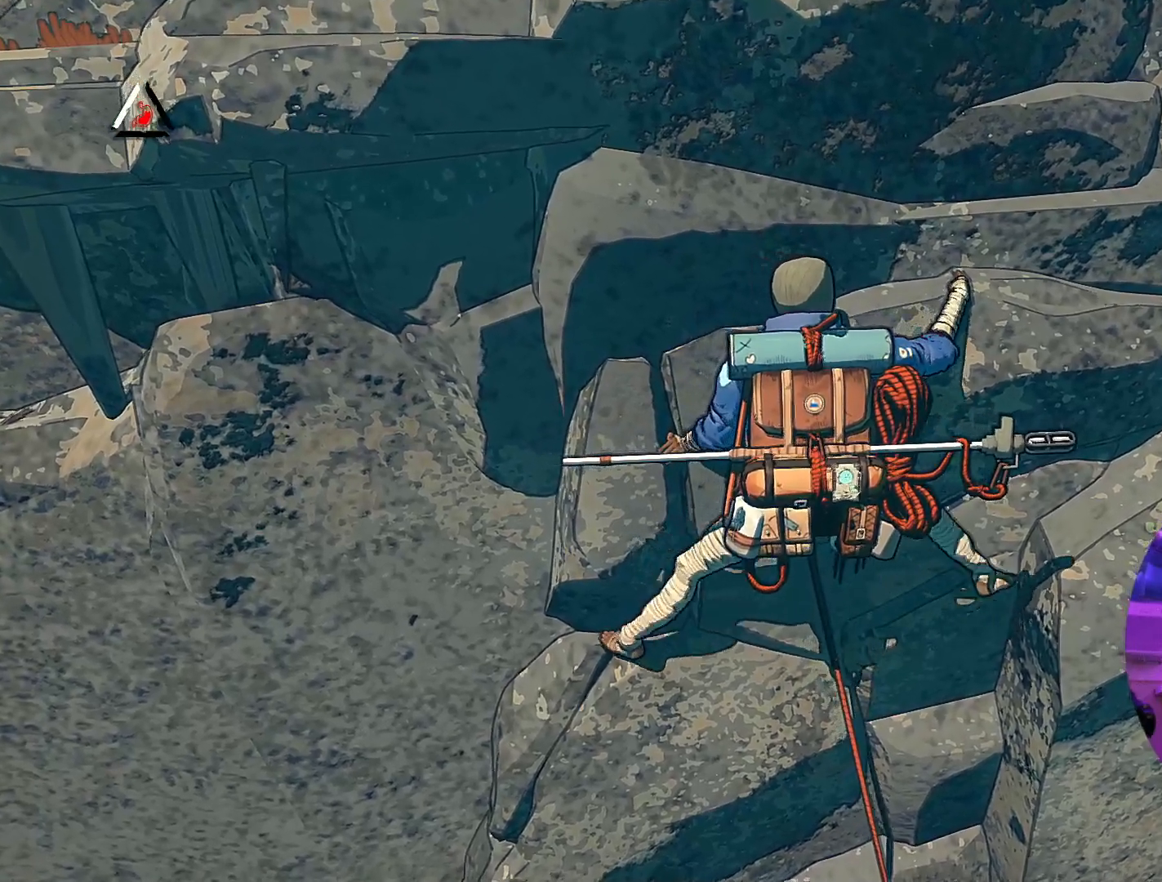
{"buttons": [], "left_stick": "down-right", "right_stick": "center", "events": [[17, "left_stick", "up"], [233, "left_stick", "center"], [433, "left_stick", "down-right"]]}
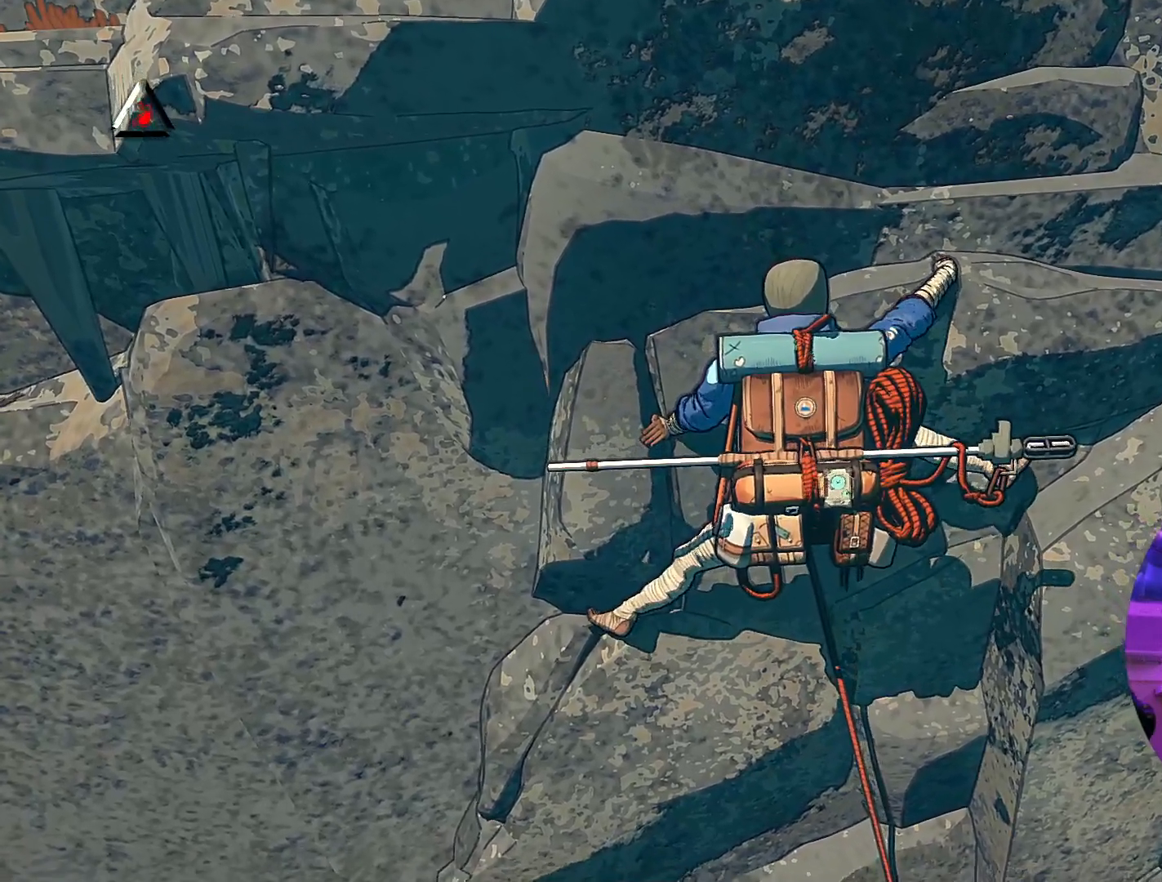
{"buttons": ["R1"], "left_stick": "center", "right_stick": "center", "events": [[100, "left_stick", "center"], [283, "R1", "down"]]}
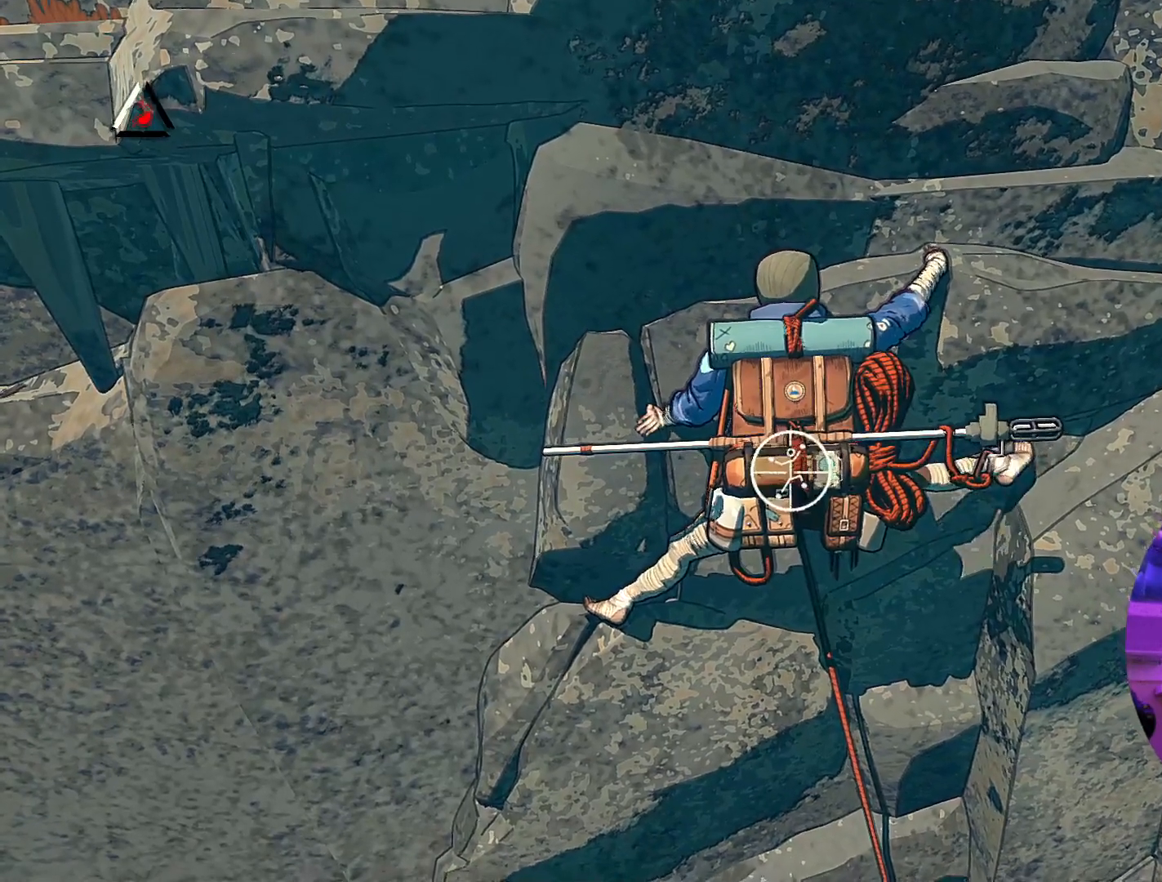
{"buttons": ["R1"], "left_stick": "center", "right_stick": "center", "events": []}
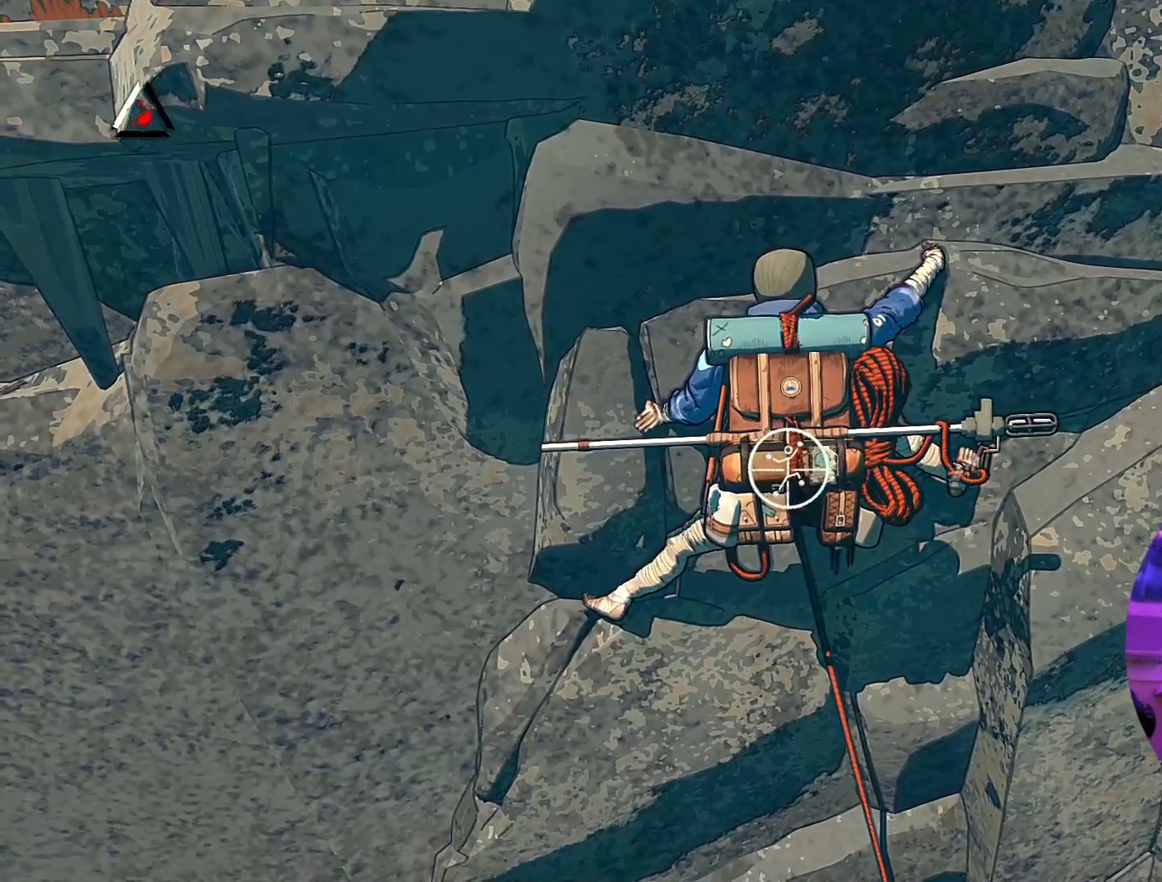
{"buttons": ["R1"], "left_stick": "center", "right_stick": "up", "events": [[500, "right_stick", "up"]]}
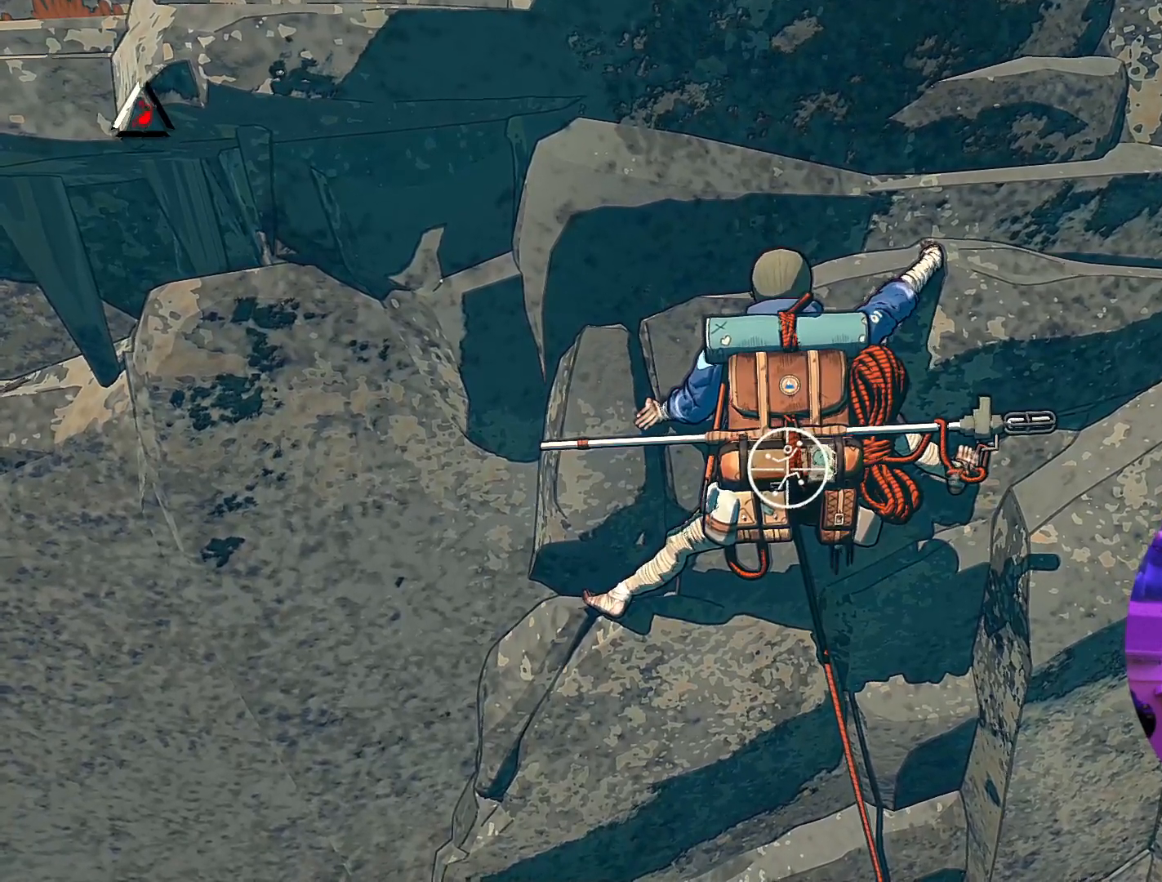
{"buttons": ["R1"], "left_stick": "center", "right_stick": "center", "events": [[467, "right_stick", "center"]]}
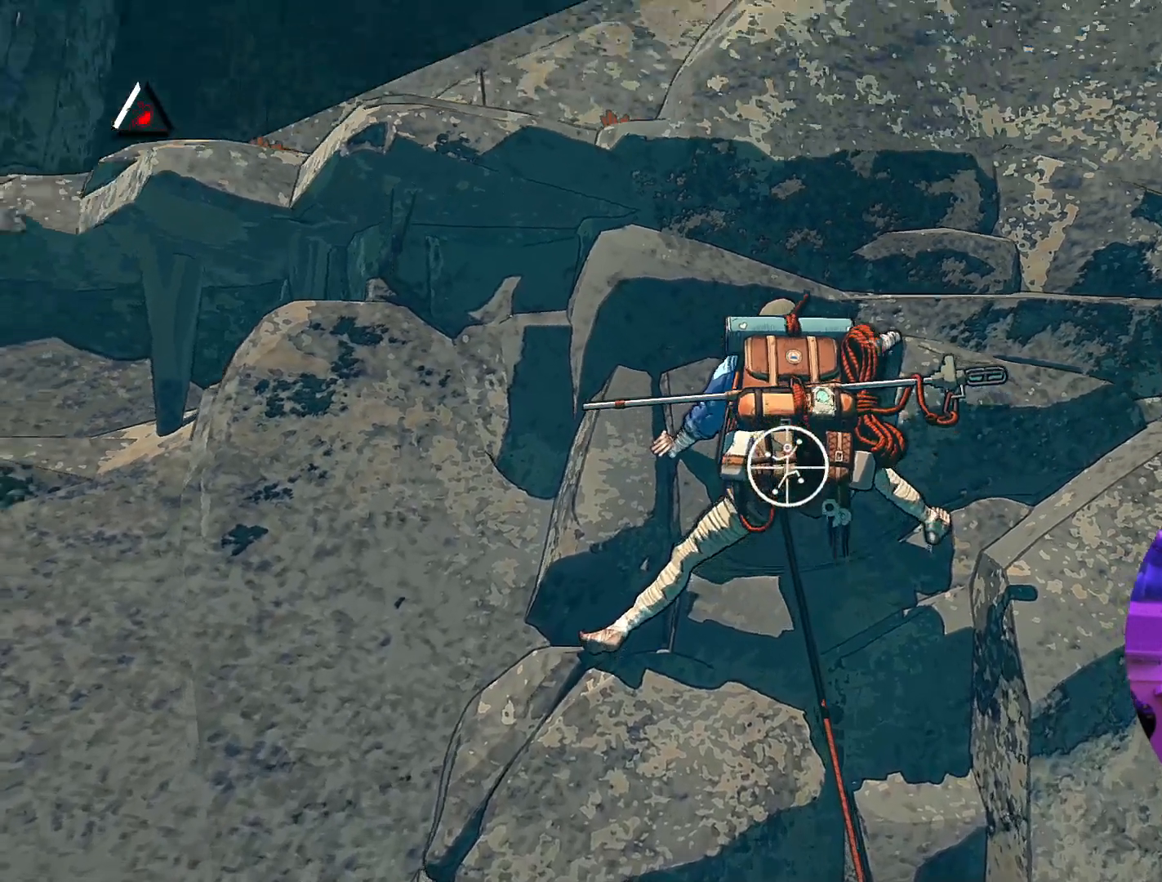
{"buttons": ["R1"], "left_stick": "center", "right_stick": "down-left", "events": [[133, "right_stick", "down-left"]]}
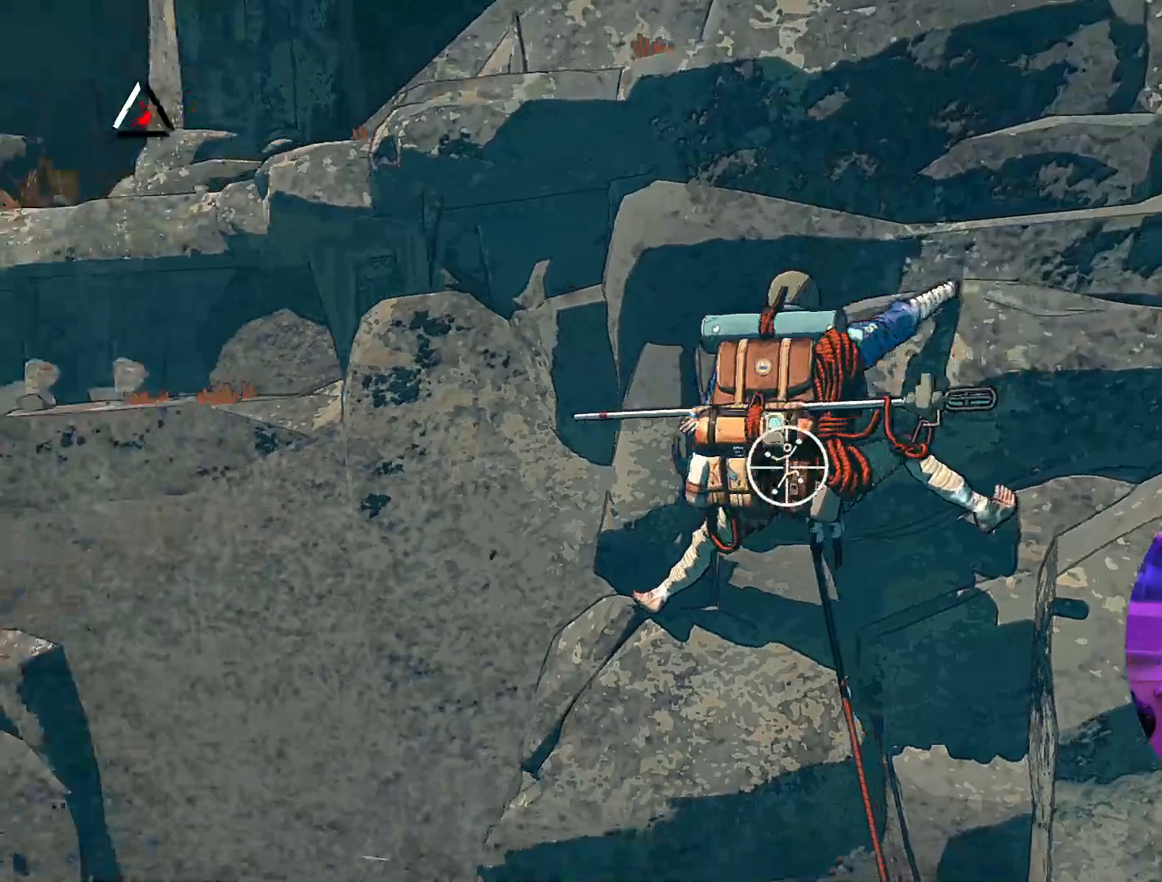
{"buttons": ["R1"], "left_stick": "center", "right_stick": "center", "events": [[83, "R2", "down"], [117, "right_stick", "down"], [183, "R2", "up"], [300, "right_stick", "center"]]}
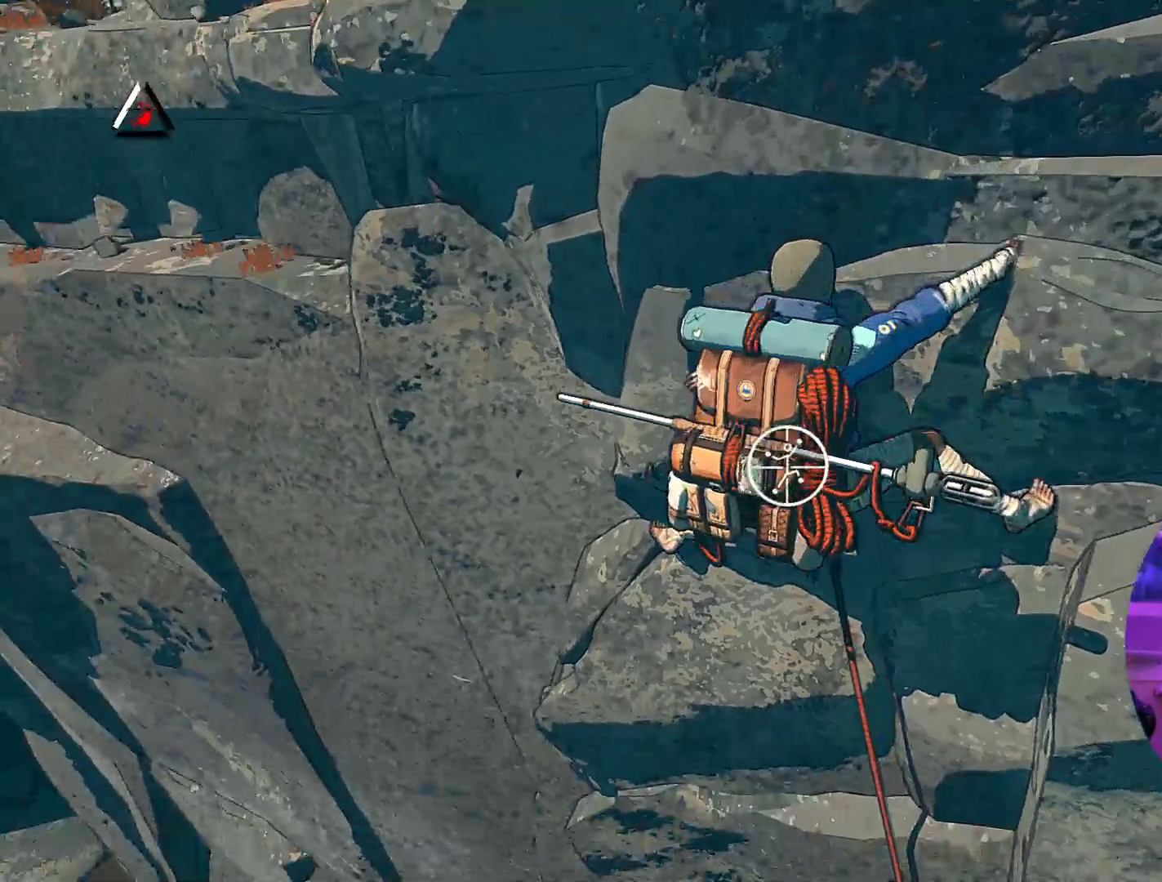
{"buttons": ["R1"], "left_stick": "center", "right_stick": "down-right", "events": [[67, "right_stick", "right"], [500, "right_stick", "down-right"]]}
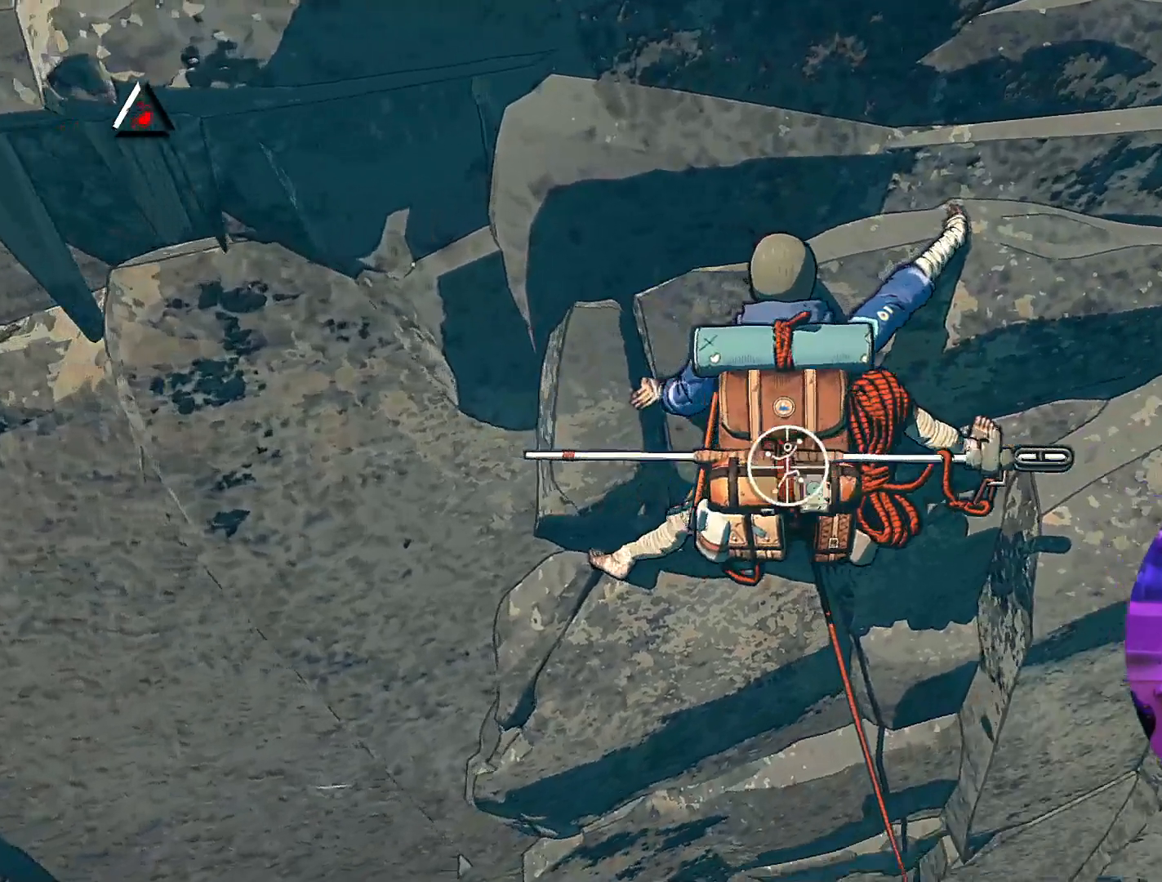
{"buttons": ["R1"], "left_stick": "center", "right_stick": "up-right", "events": [[183, "right_stick", "center"], [400, "right_stick", "up-right"]]}
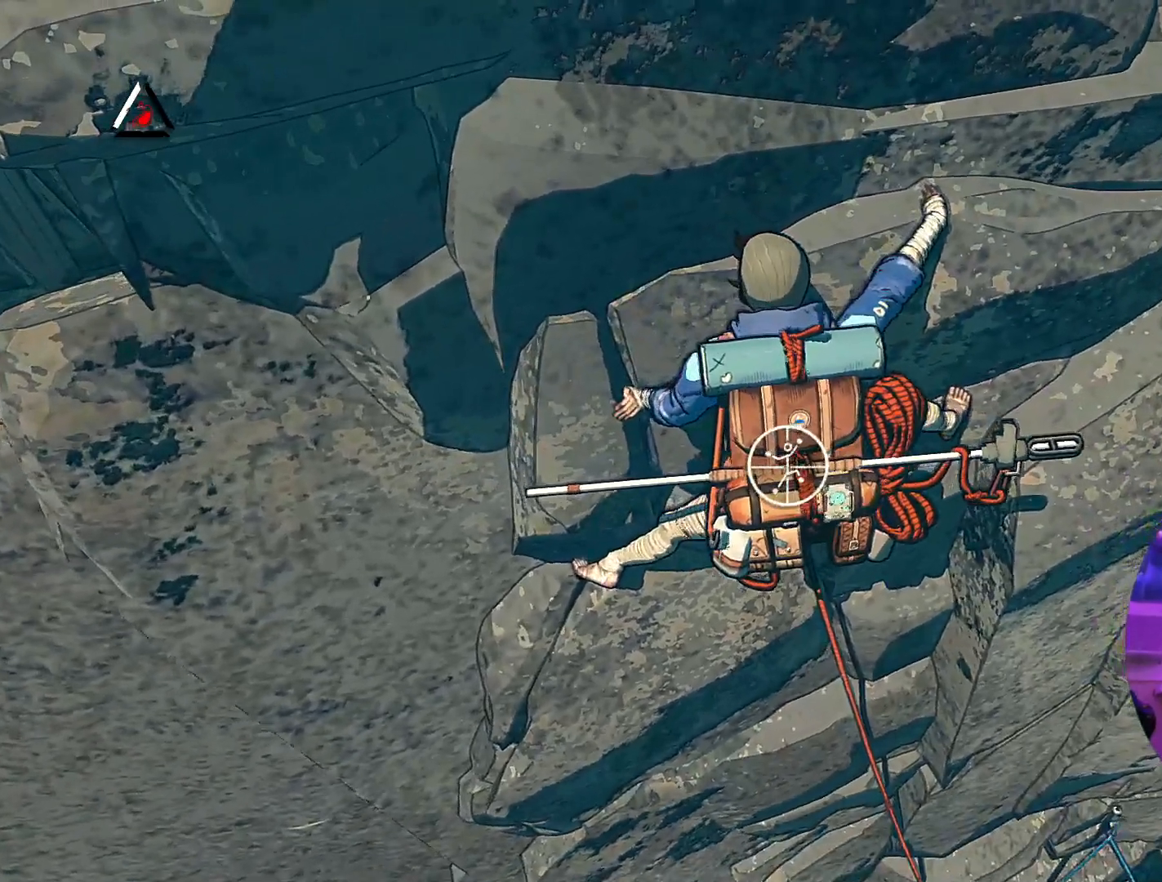
{"buttons": ["R1"], "left_stick": "center", "right_stick": "up-left", "events": [[133, "right_stick", "up-left"]]}
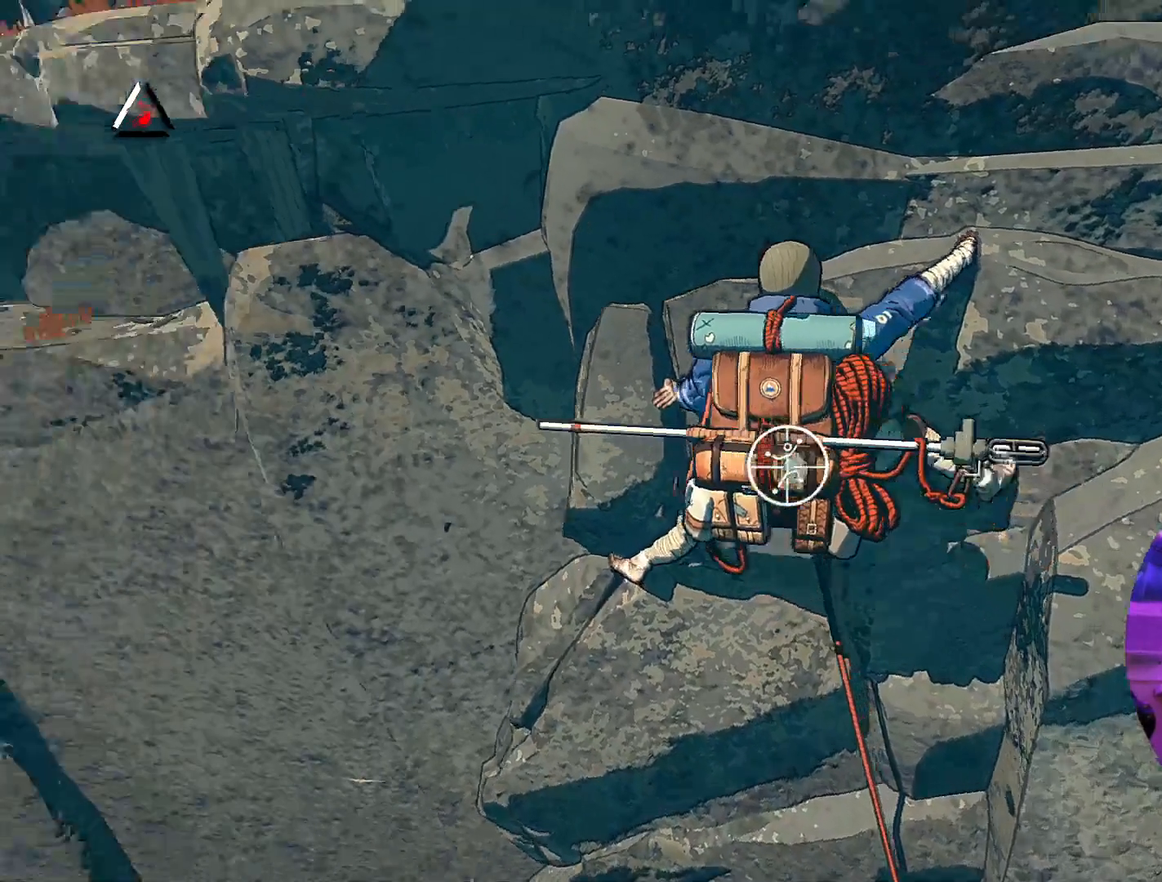
{"buttons": ["R1"], "left_stick": "center", "right_stick": "left", "events": [[233, "right_stick", "center"], [500, "right_stick", "left"]]}
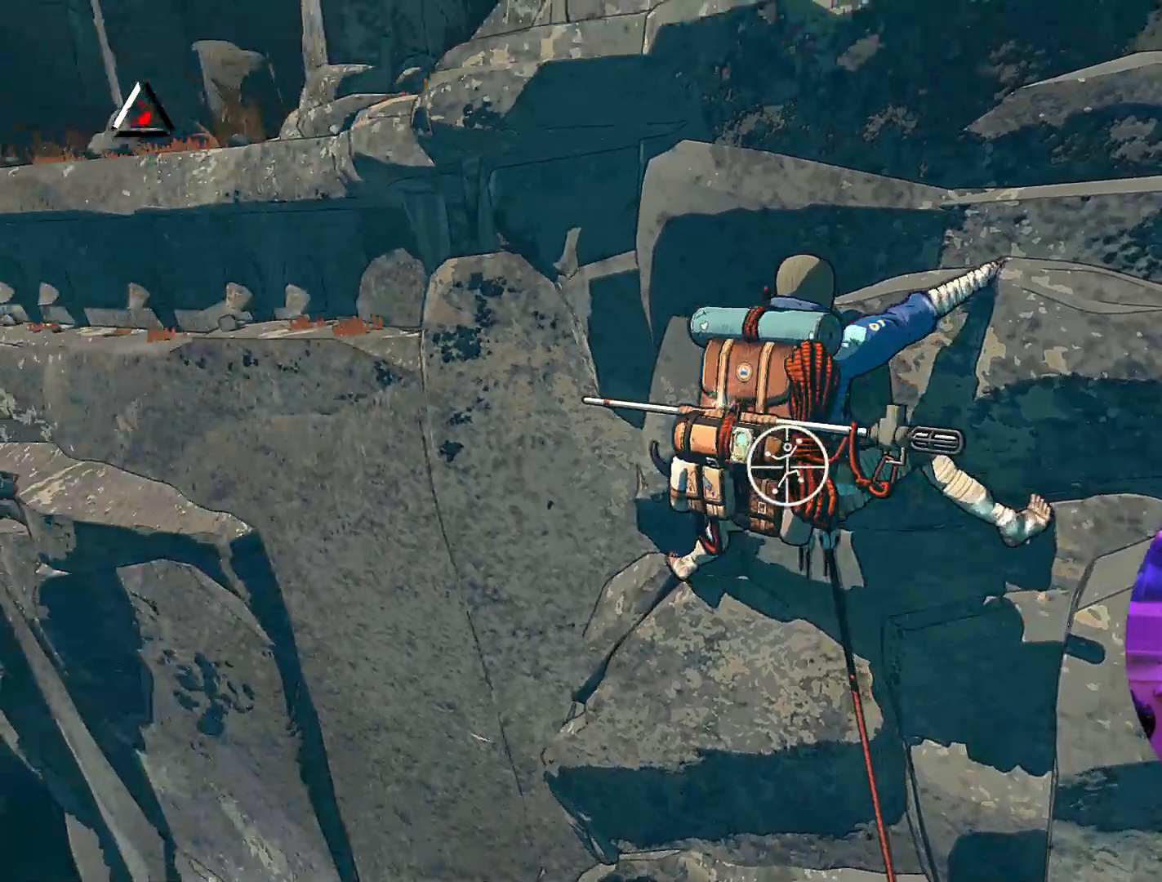
{"buttons": ["R1"], "left_stick": "center", "right_stick": "center", "events": [[17, "right_stick", "down-left"], [283, "right_stick", "center"]]}
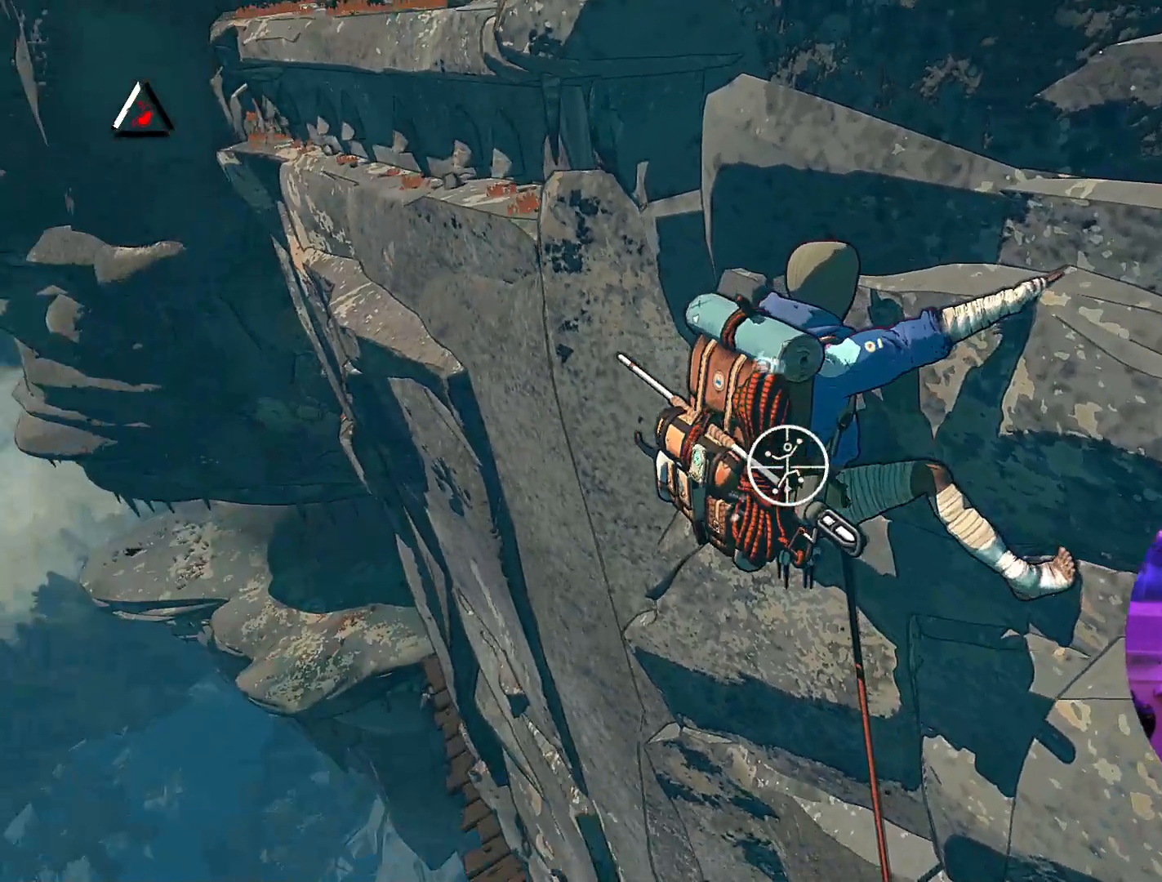
{"buttons": ["R1"], "left_stick": "center", "right_stick": "down-right", "events": [[233, "right_stick", "right"], [483, "right_stick", "down-right"]]}
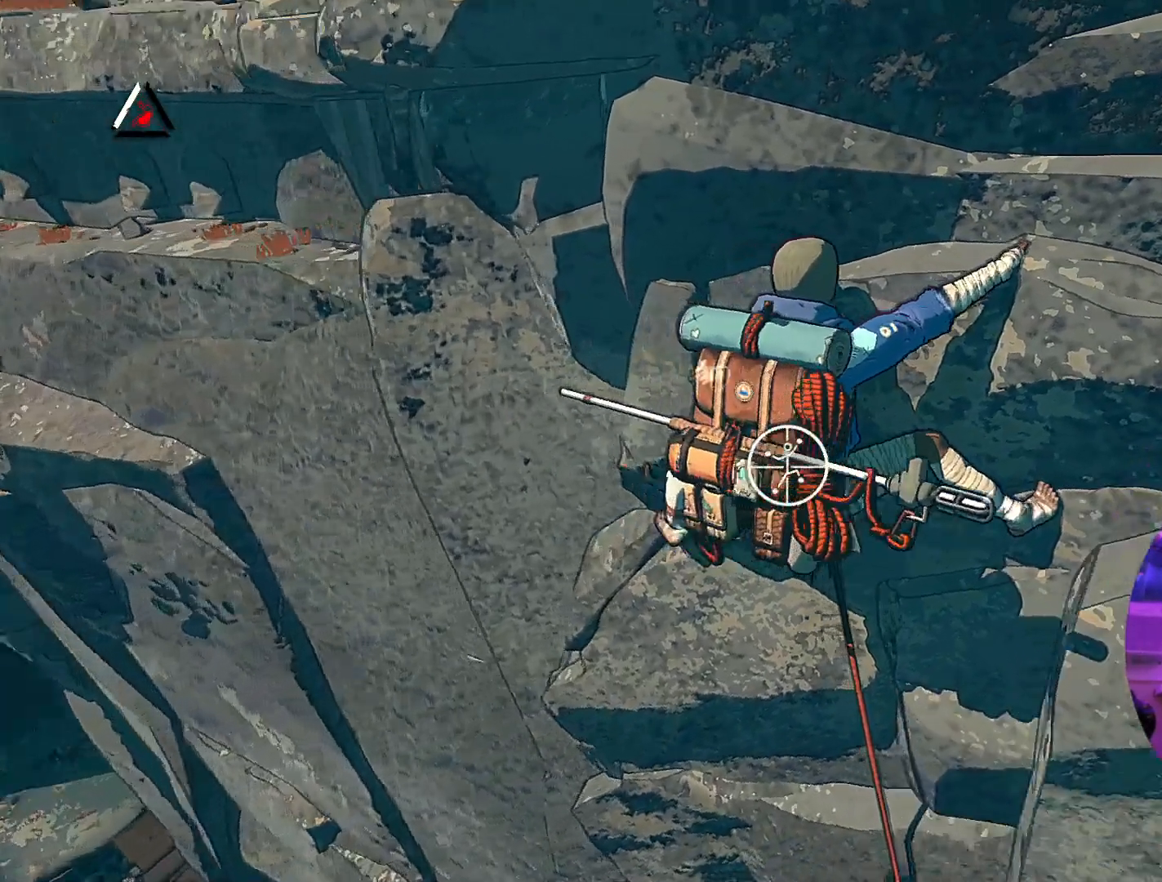
{"buttons": ["R1"], "left_stick": "center", "right_stick": "up", "events": [[167, "right_stick", "down"], [267, "right_stick", "center"], [333, "right_stick", "up"]]}
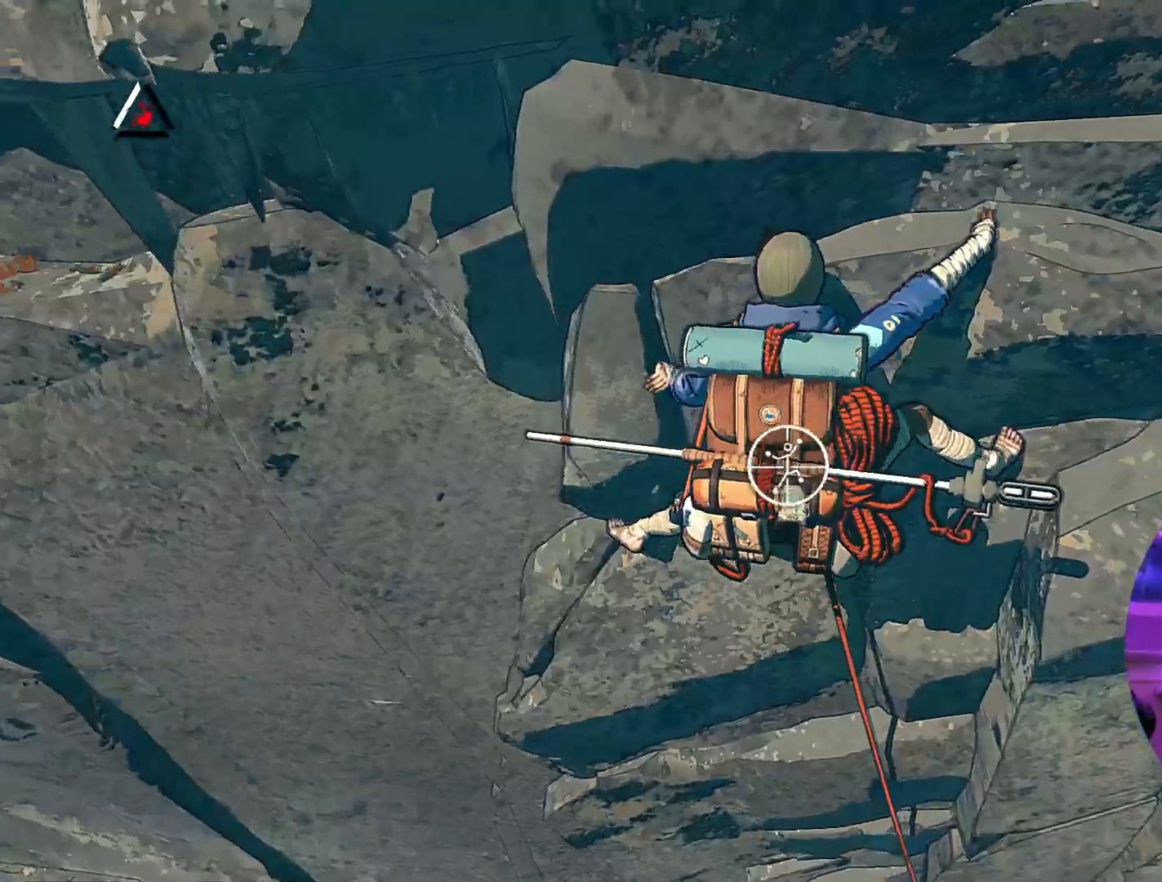
{"buttons": ["R1"], "left_stick": "center", "right_stick": "center", "events": [[500, "right_stick", "center"]]}
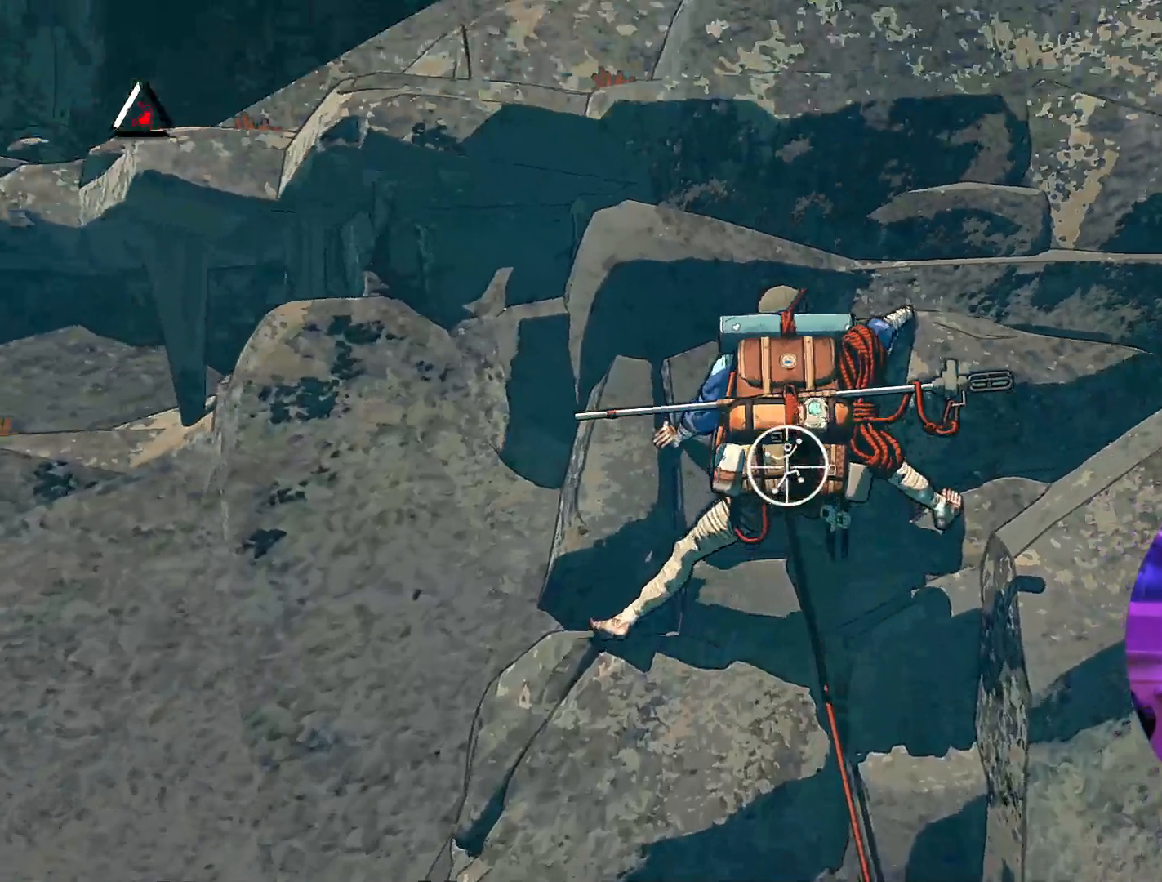
{"buttons": ["R1"], "left_stick": "up-left", "right_stick": "center", "events": [[500, "left_stick", "up-left"]]}
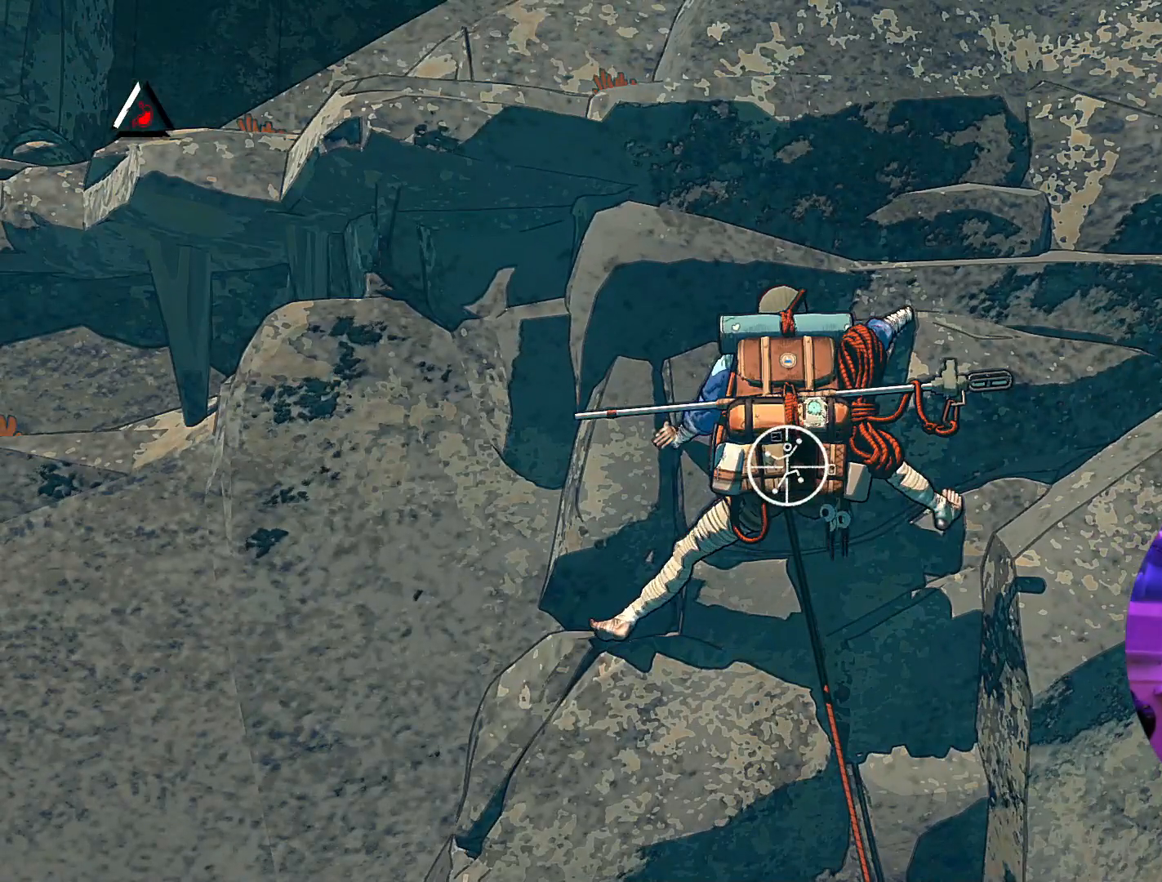
{"buttons": [], "left_stick": "up", "right_stick": "center", "events": [[400, "R1", "up"], [500, "left_stick", "up"]]}
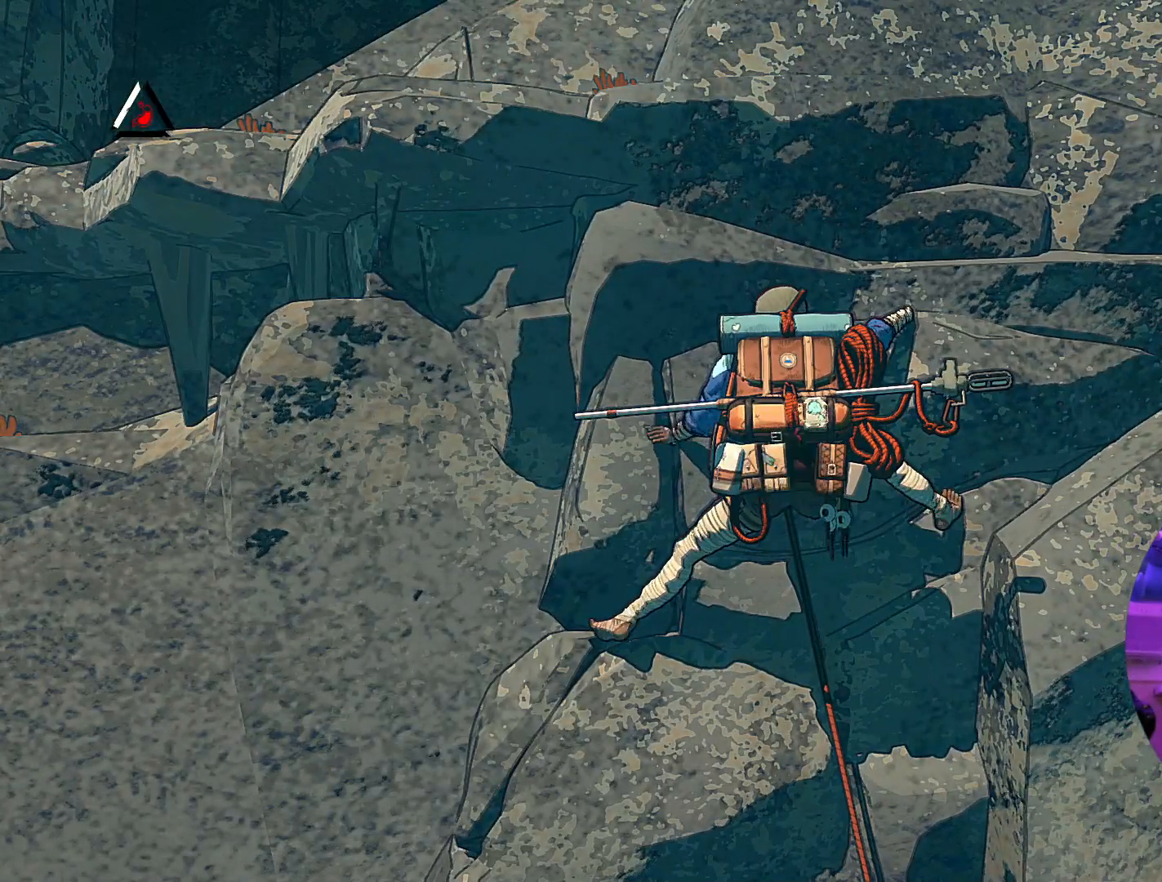
{"buttons": [], "left_stick": "up-right", "right_stick": "center", "events": [[117, "left_stick", "up-right"]]}
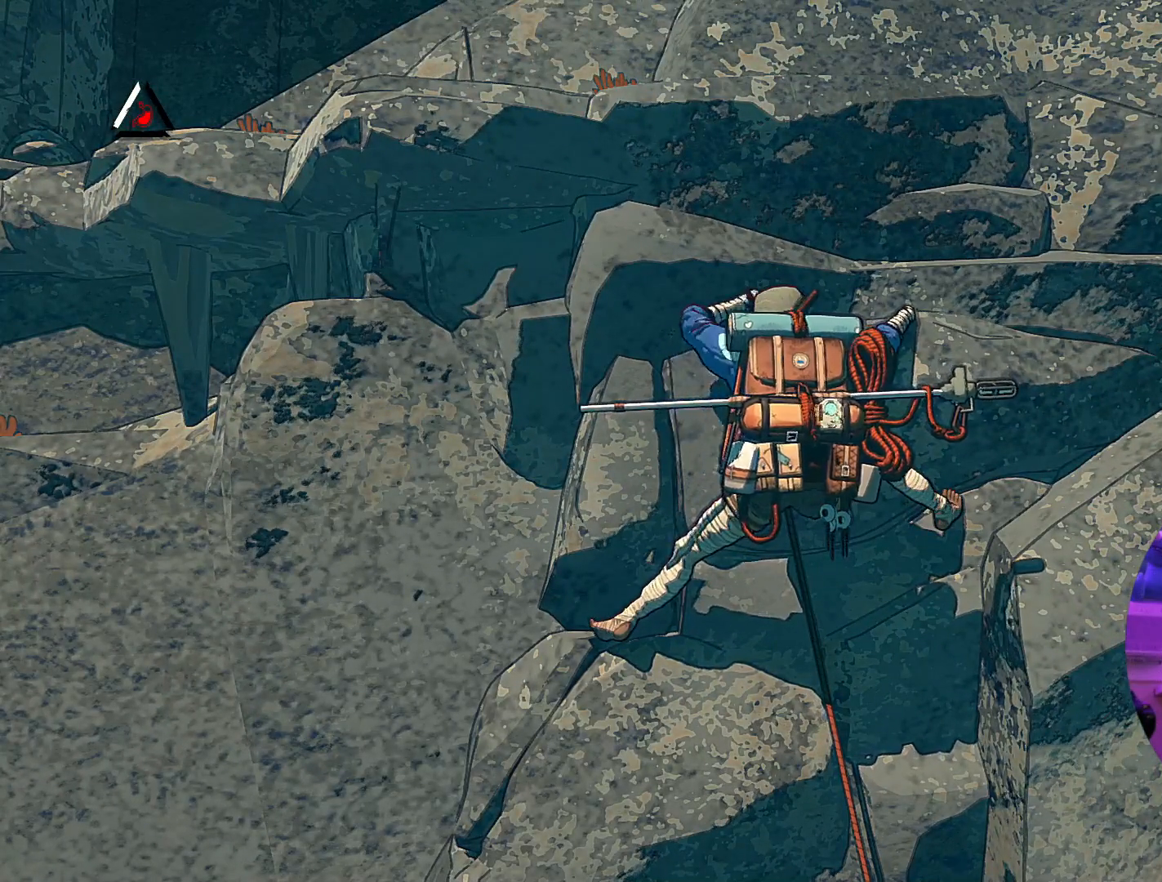
{"buttons": [], "left_stick": "center", "right_stick": "center", "events": [[50, "right_stick", "down-left"], [467, "left_stick", "center"], [467, "right_stick", "center"]]}
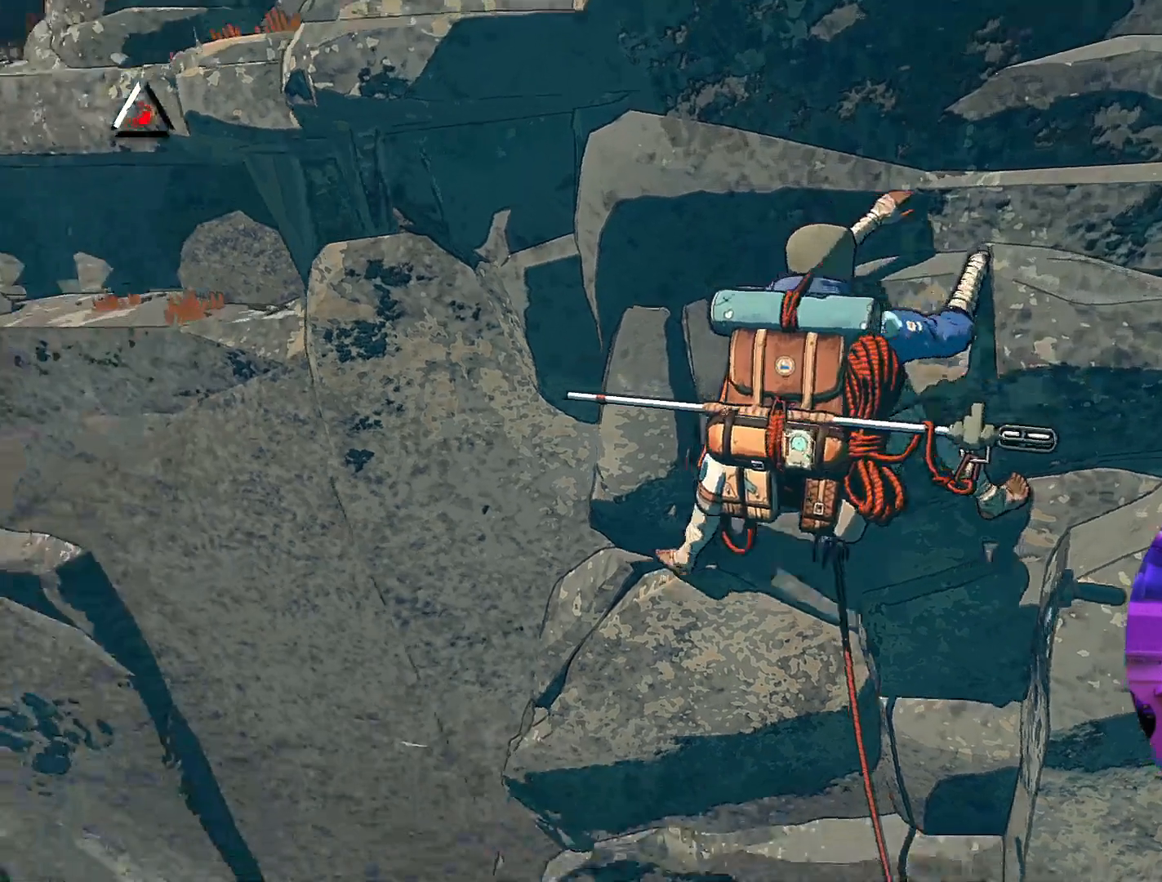
{"buttons": [], "left_stick": "up-right", "right_stick": "center", "events": [[133, "left_stick", "down"], [300, "left_stick", "center"], [417, "left_stick", "up-right"]]}
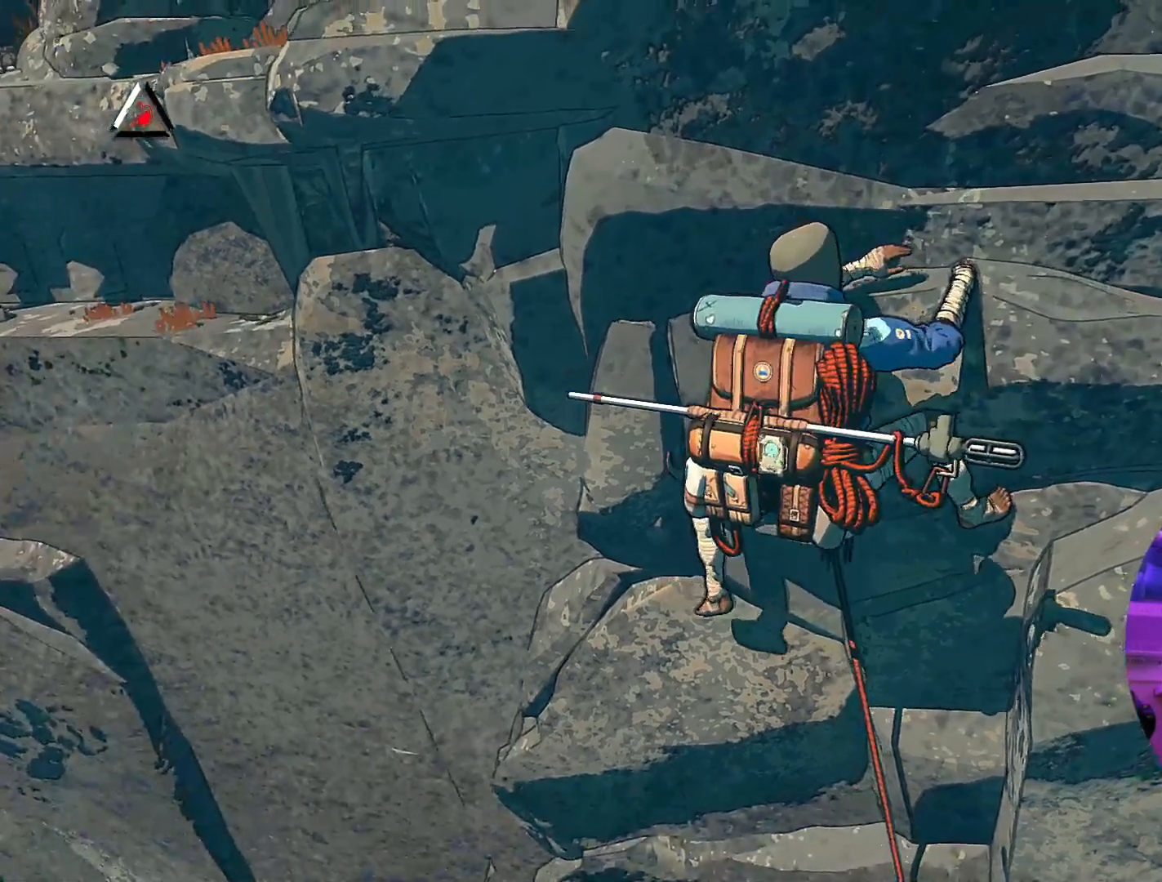
{"buttons": [], "left_stick": "up-right", "right_stick": "center", "events": []}
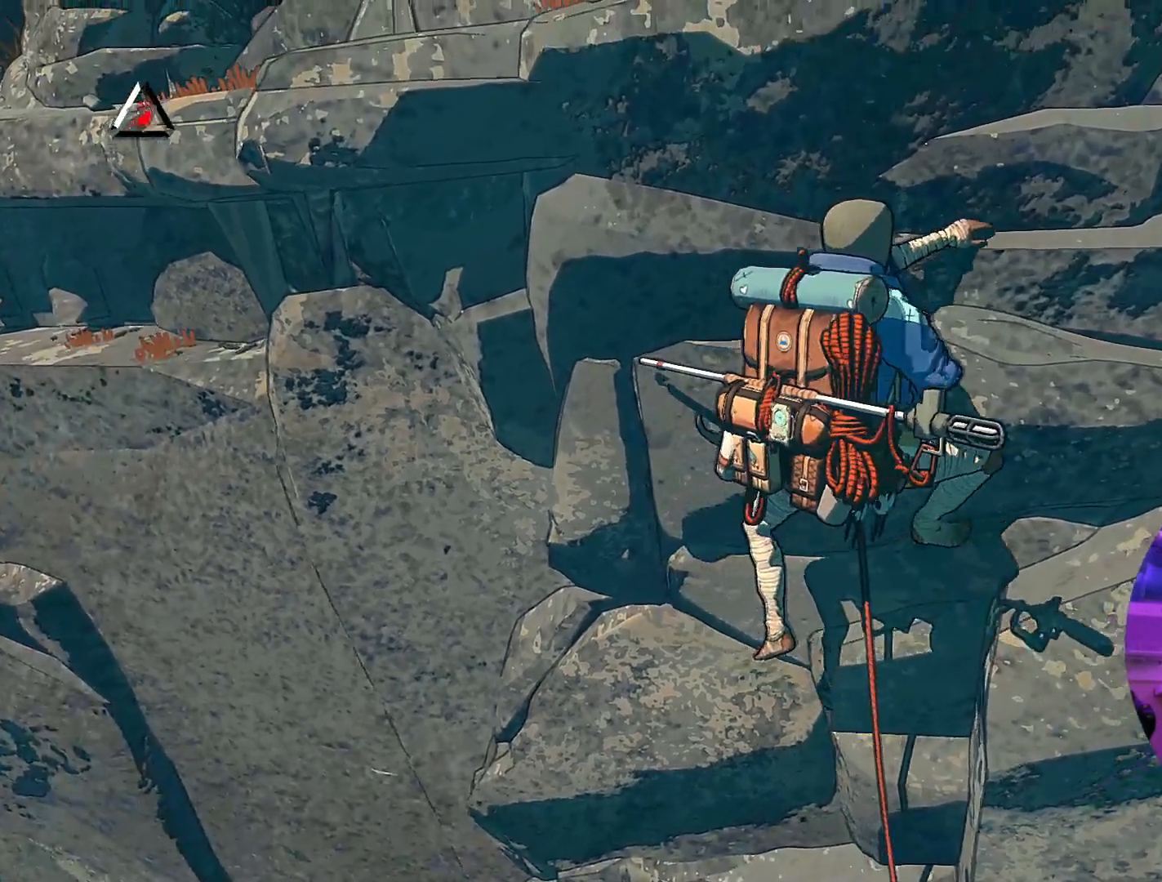
{"buttons": [], "left_stick": "center", "right_stick": "center", "events": [[83, "left_stick", "up"], [183, "left_stick", "up-left"], [417, "left_stick", "center"]]}
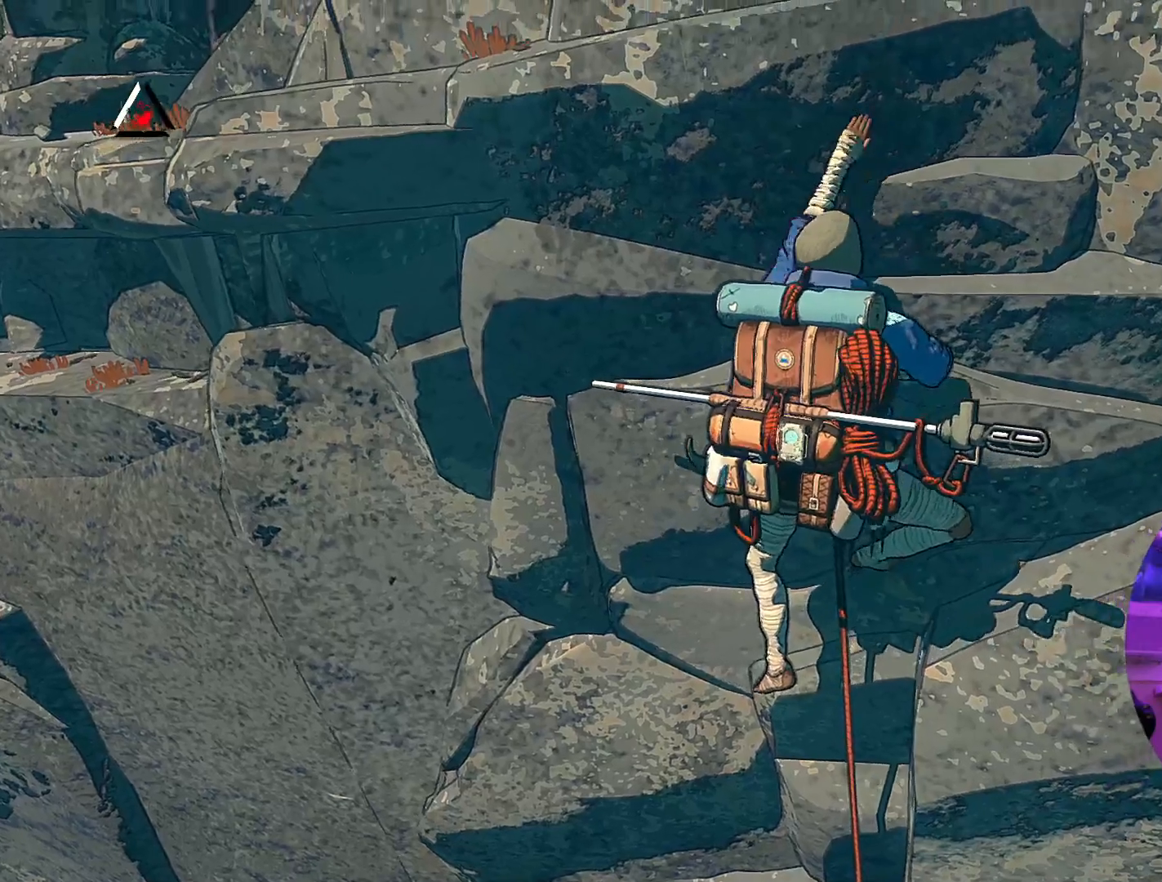
{"buttons": [], "left_stick": "center", "right_stick": "center", "events": [[183, "left_stick", "right"], [383, "left_stick", "center"]]}
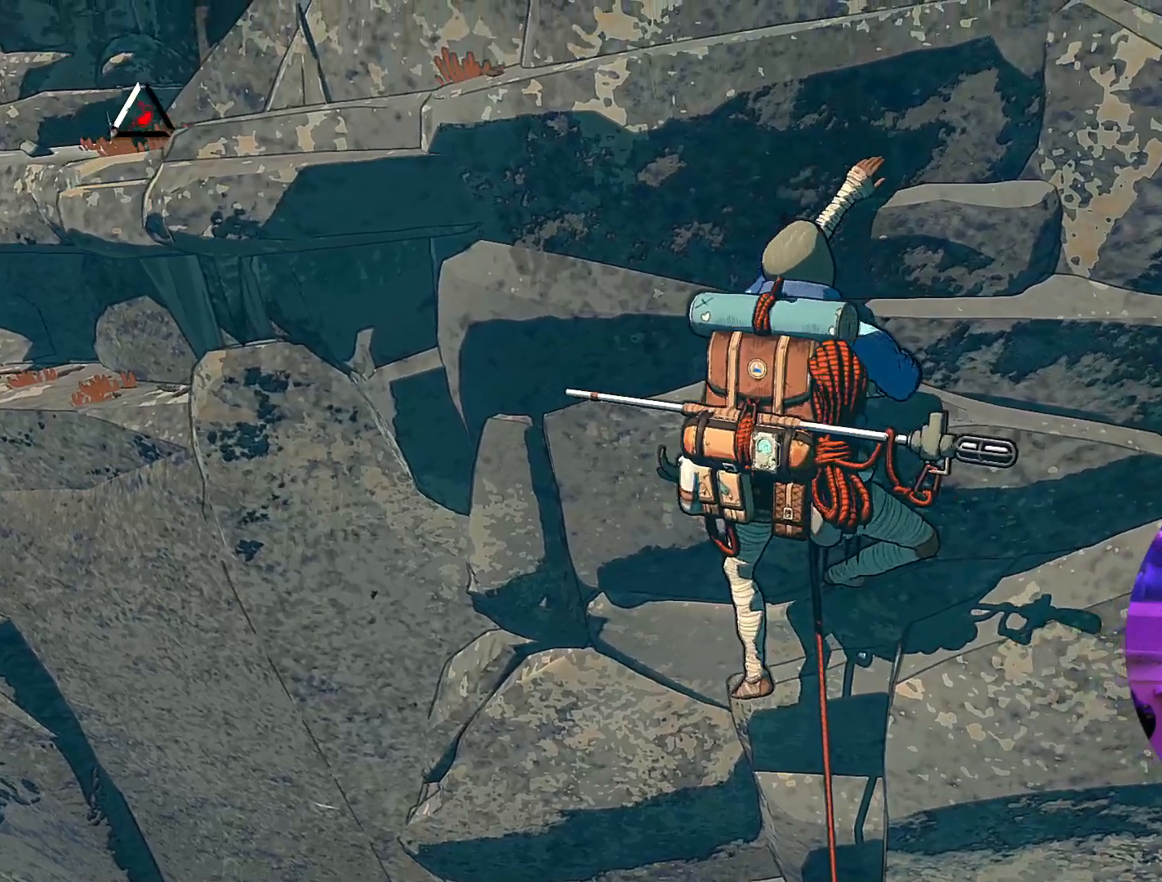
{"buttons": ["R1"], "left_stick": "center", "right_stick": "up", "events": [[50, "R1", "down"], [500, "right_stick", "up"]]}
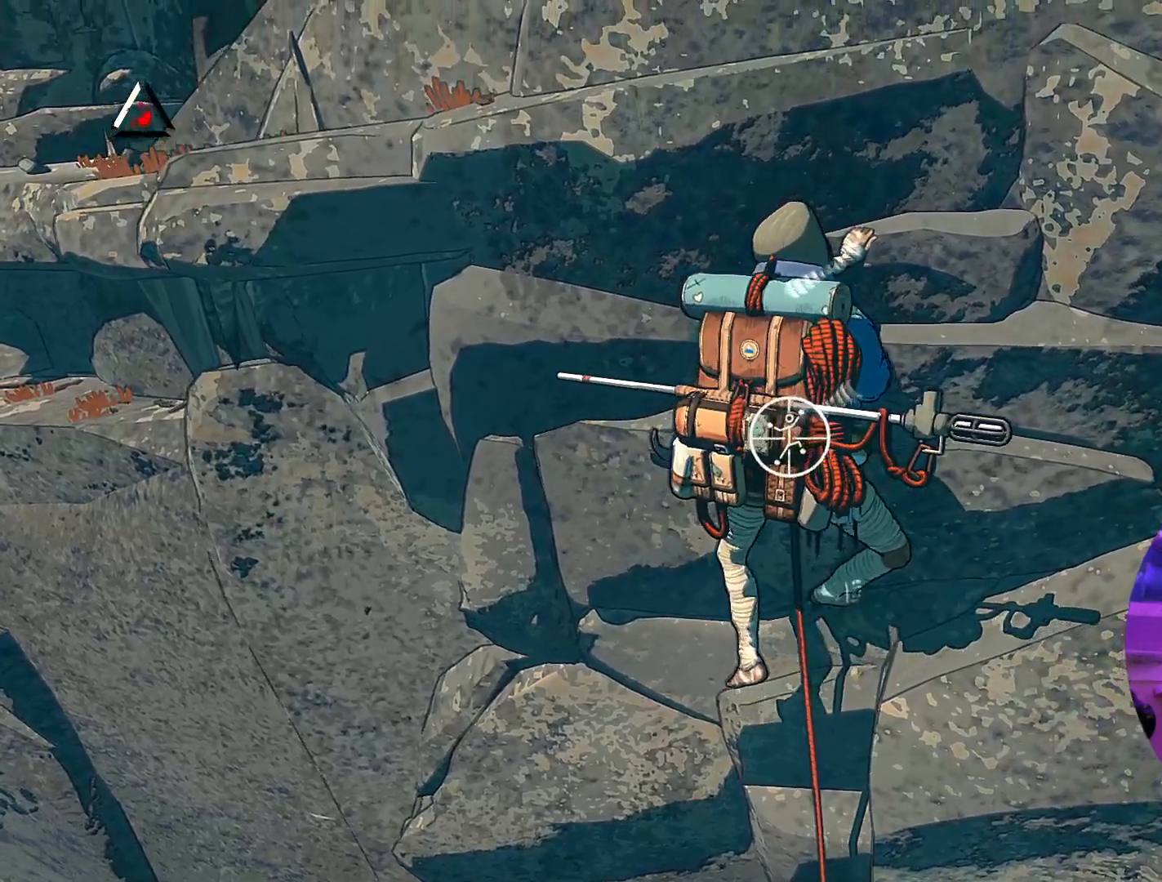
{"buttons": ["R1"], "left_stick": "center", "right_stick": "center", "events": [[433, "right_stick", "center"]]}
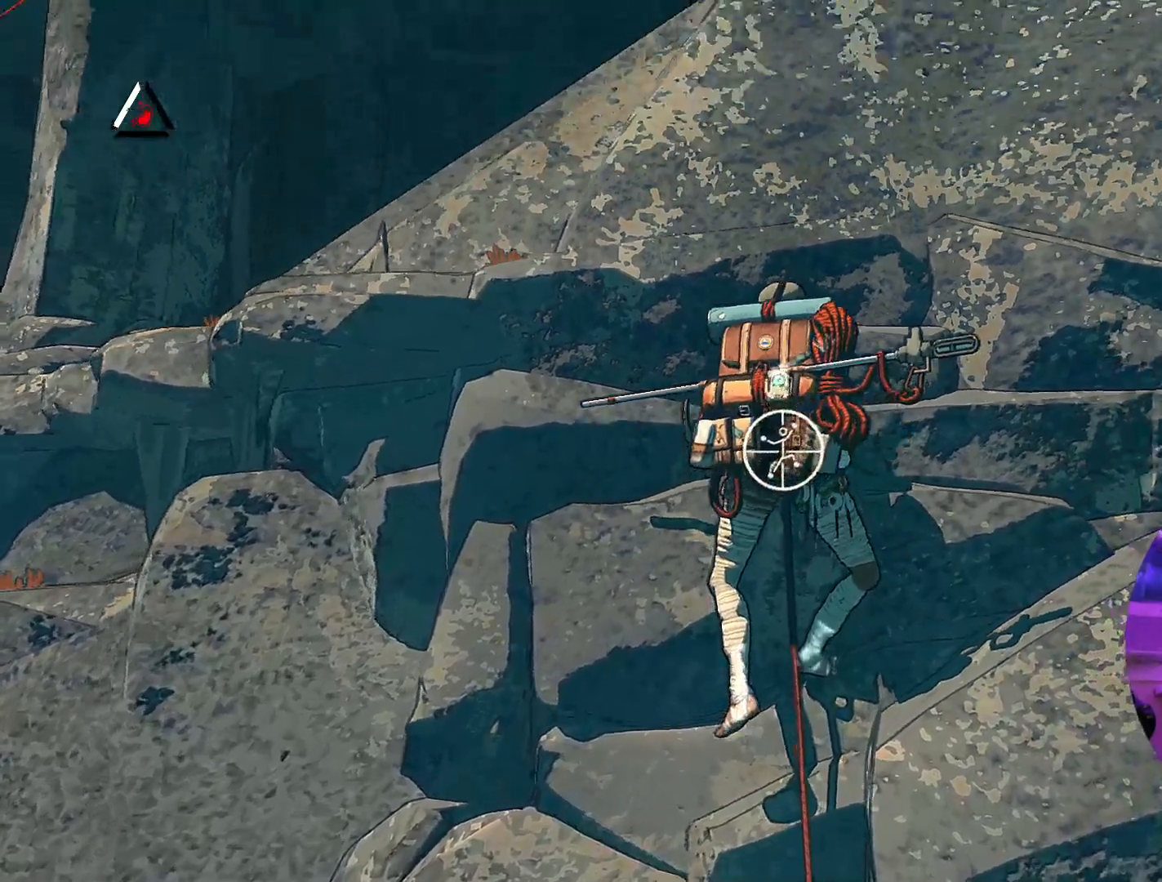
{"buttons": ["R1"], "left_stick": "down-left", "right_stick": "center", "events": [[183, "left_stick", "down-left"]]}
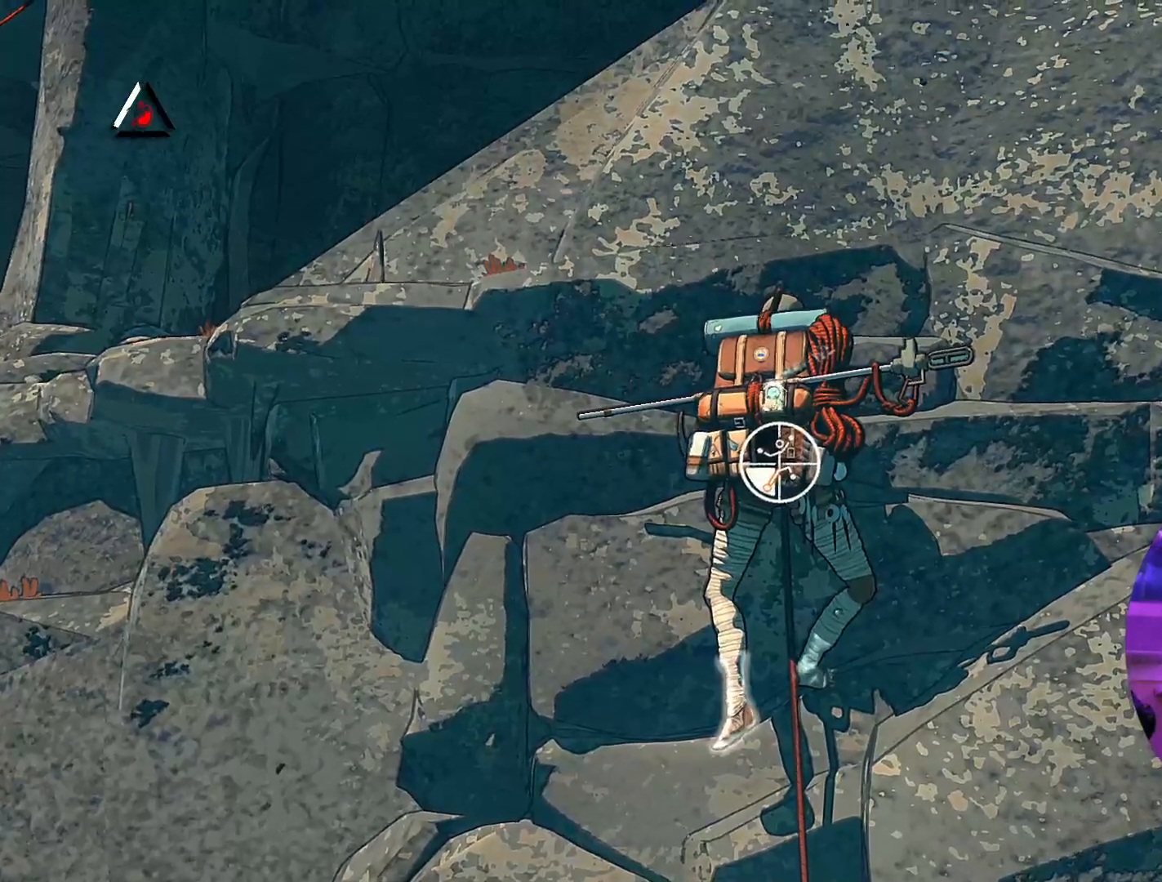
{"buttons": [], "left_stick": "up", "right_stick": "center", "events": [[83, "R1", "up"], [167, "left_stick", "up-left"], [350, "left_stick", "up"]]}